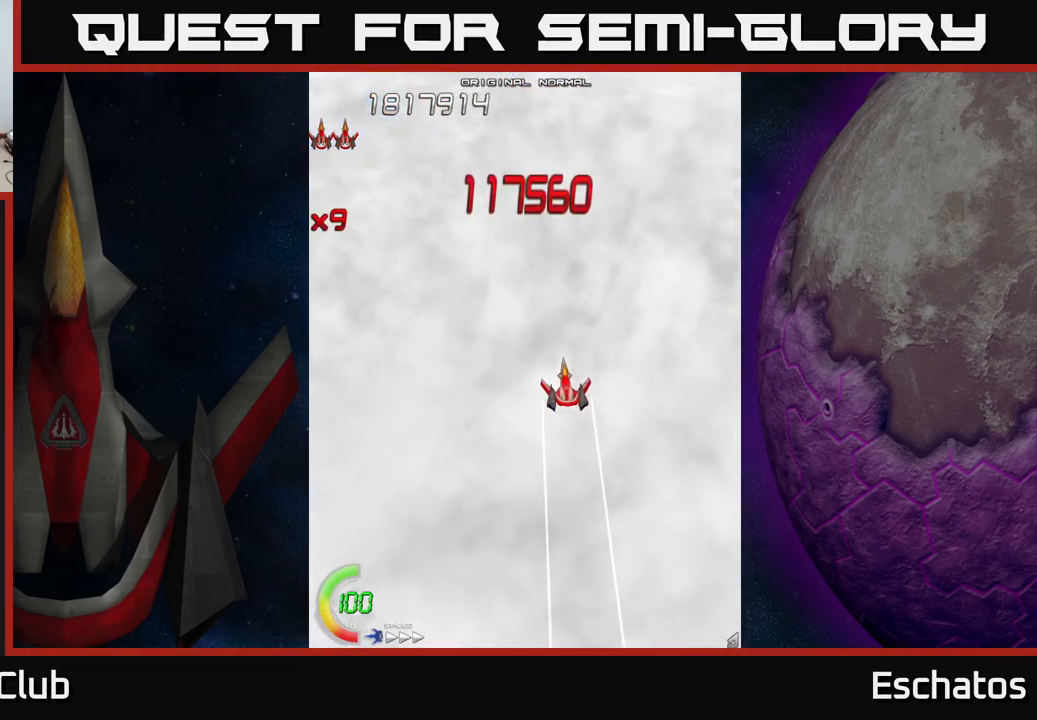
Gameplay with a controller (Xbox layout); each line is a JSON object with the inputs held at the frame after it. "events" lists button and stick changes between this image and that frame as [ms after this image, input, new state], when the widget could be followed in between.
{"buttons": ["A"], "left_stick": "center", "right_stick": "center", "events": [[400, "A", "down"]]}
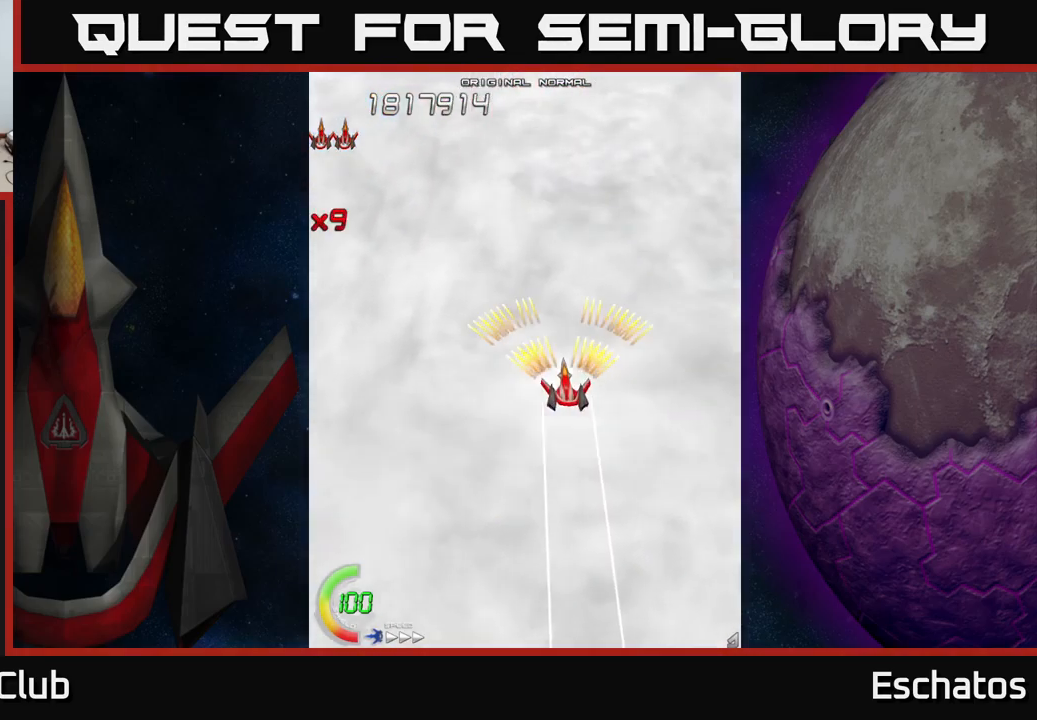
{"buttons": ["A"], "left_stick": "center", "right_stick": "center", "events": []}
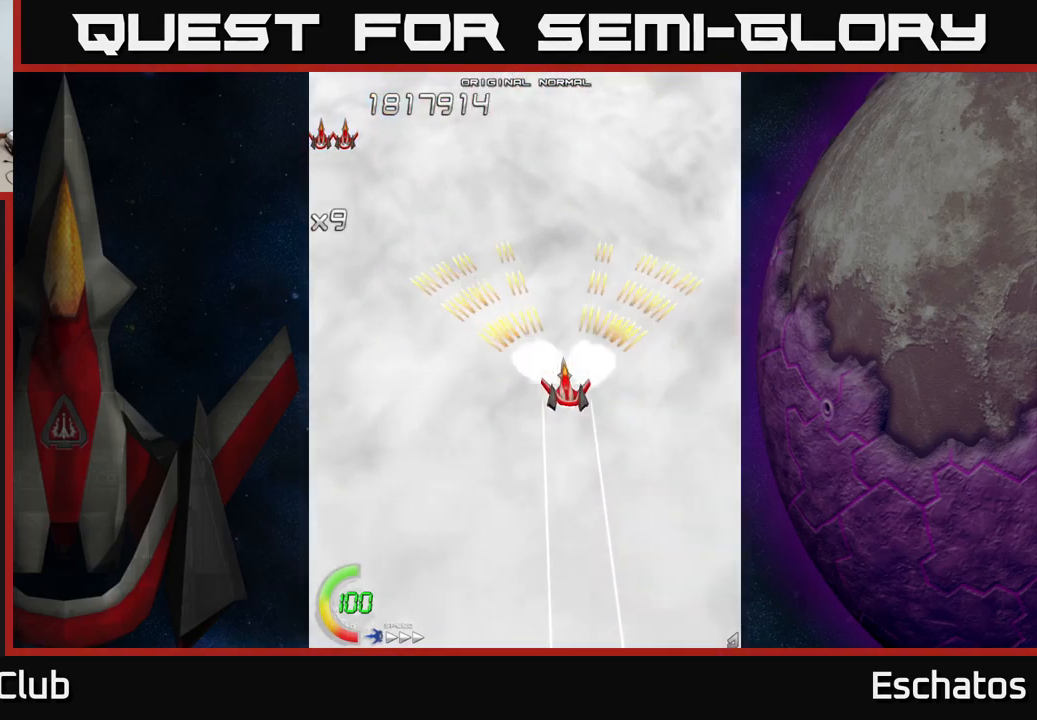
{"buttons": ["A", "DPAD_UP", "DPAD_LEFT"], "left_stick": "center", "right_stick": "center", "events": [[400, "DPAD_LEFT", "down"], [500, "DPAD_UP", "down"]]}
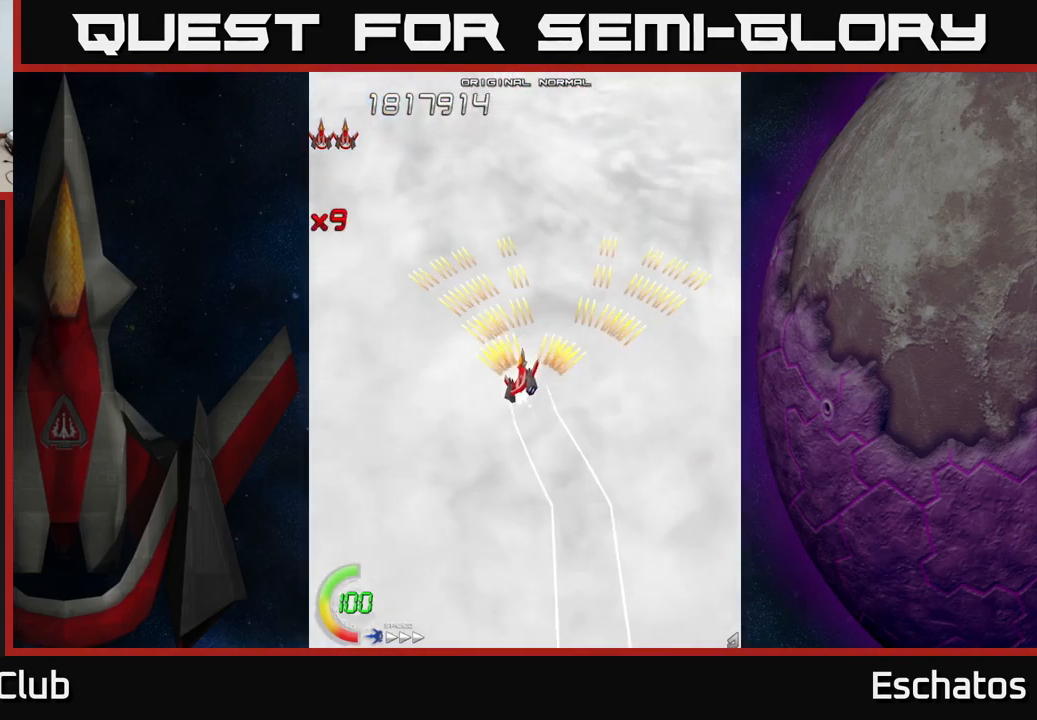
{"buttons": ["A"], "left_stick": "center", "right_stick": "center", "events": [[34, "DPAD_LEFT", "up"], [184, "DPAD_UP", "up"]]}
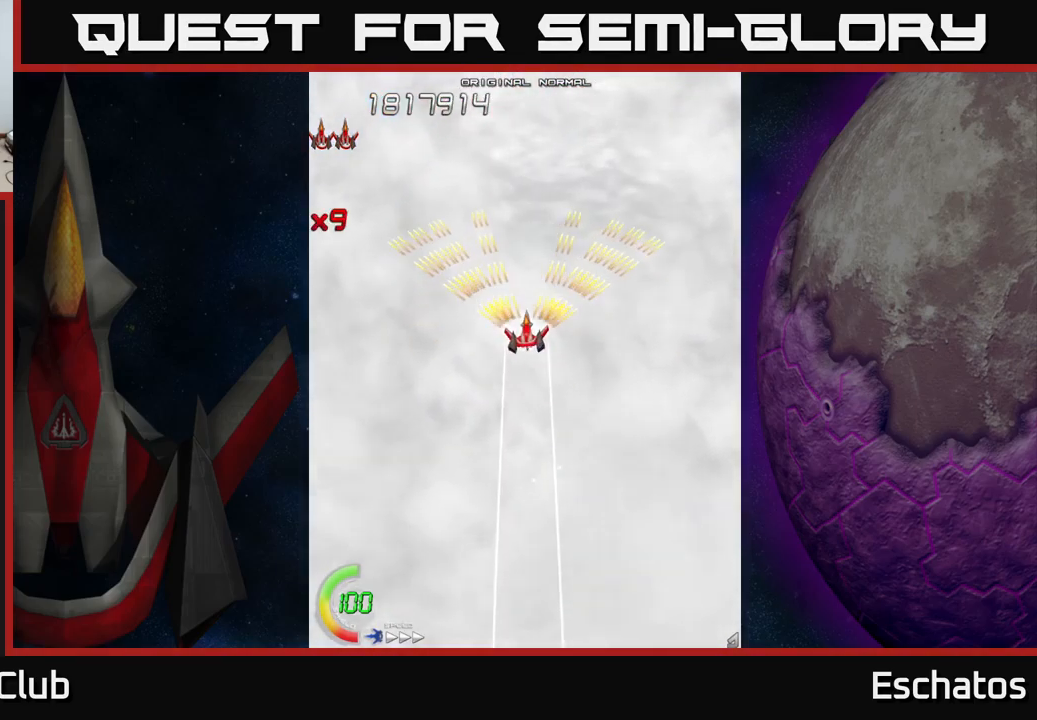
{"buttons": ["A"], "left_stick": "center", "right_stick": "center", "events": []}
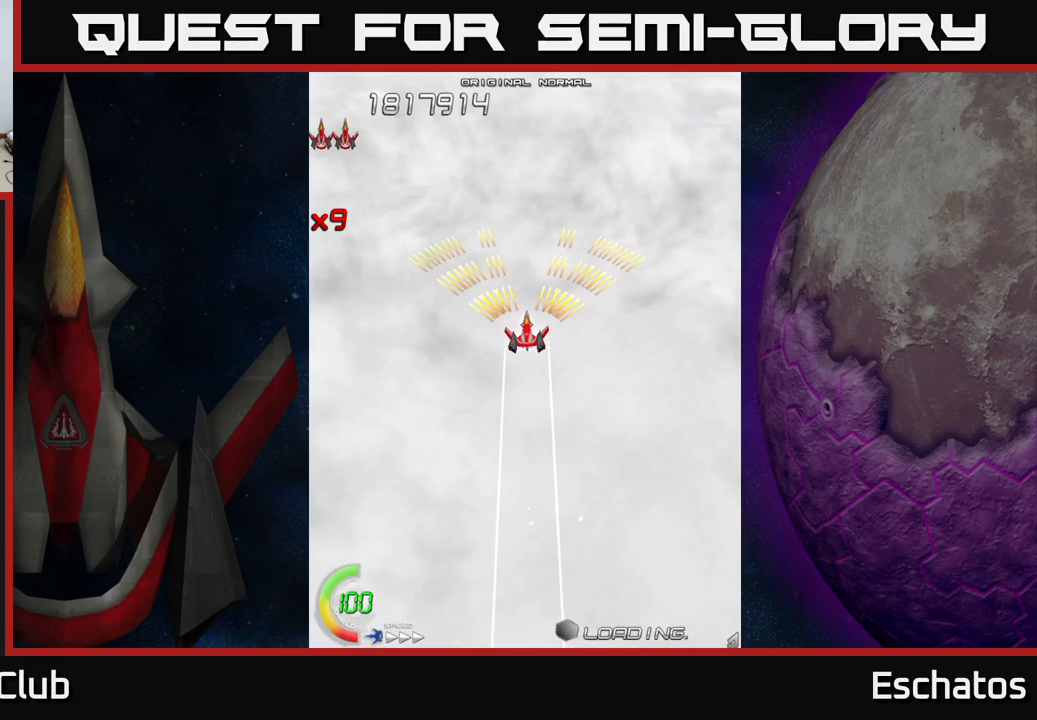
{"buttons": [], "left_stick": "center", "right_stick": "center", "events": [[333, "A", "up"]]}
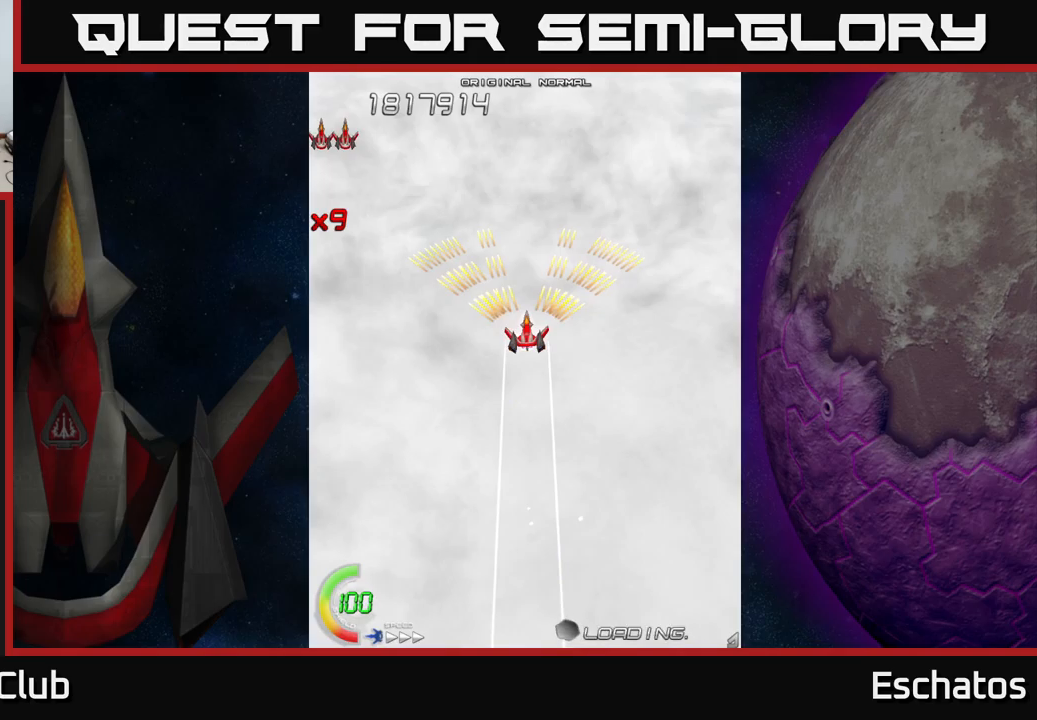
{"buttons": [], "left_stick": "center", "right_stick": "center", "events": []}
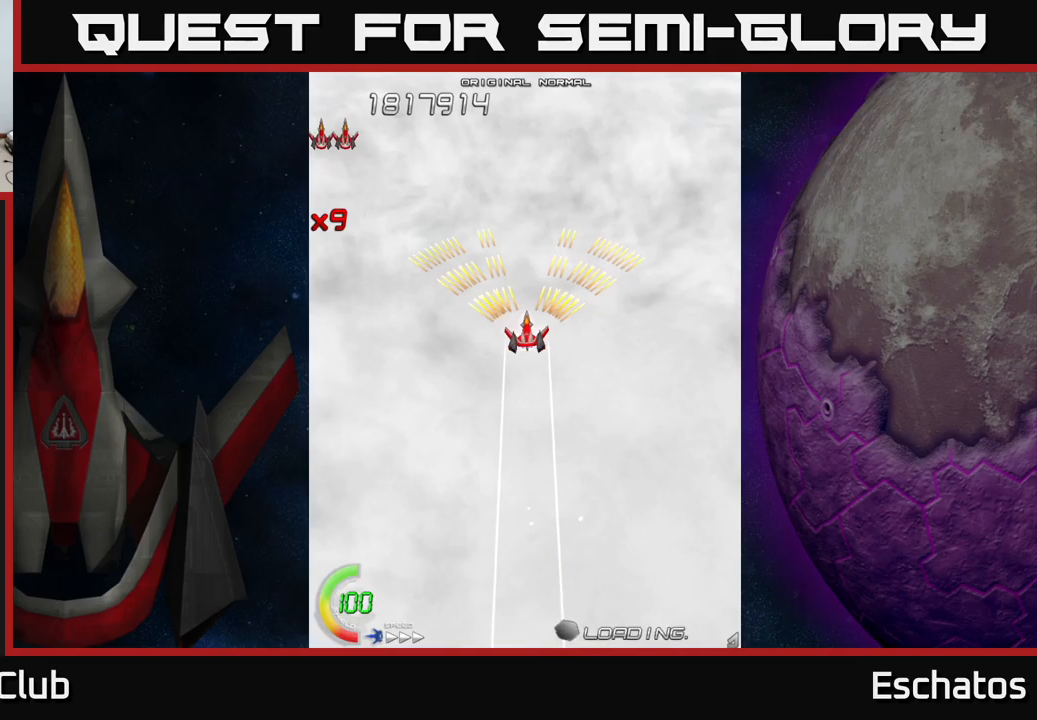
{"buttons": [], "left_stick": "center", "right_stick": "center", "events": []}
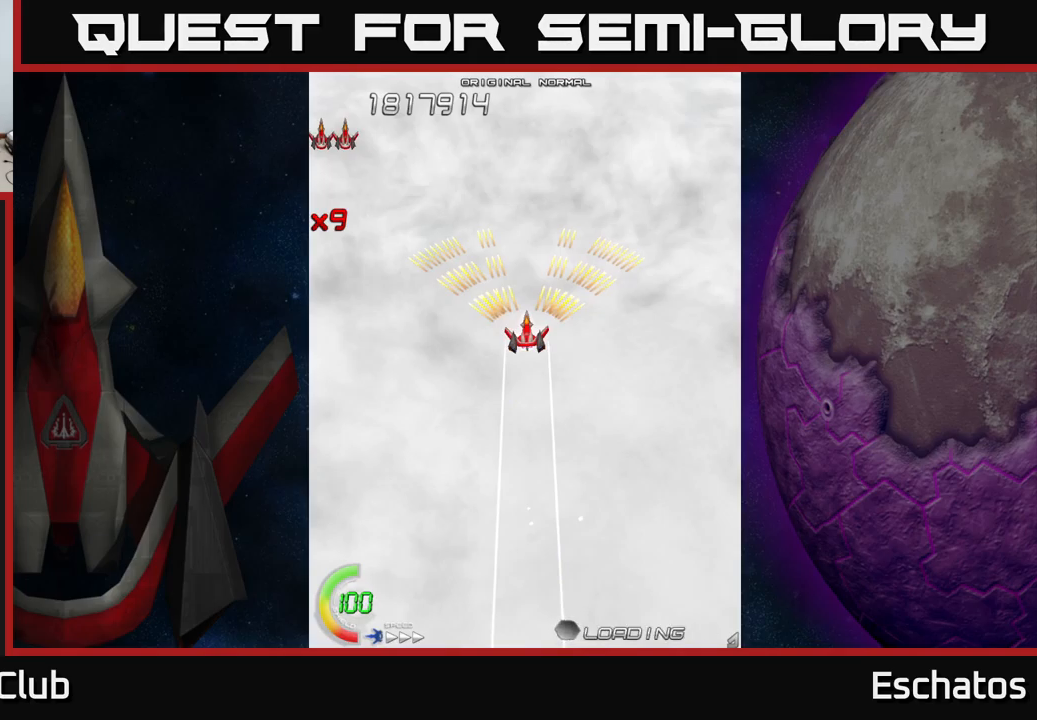
{"buttons": [], "left_stick": "center", "right_stick": "center", "events": []}
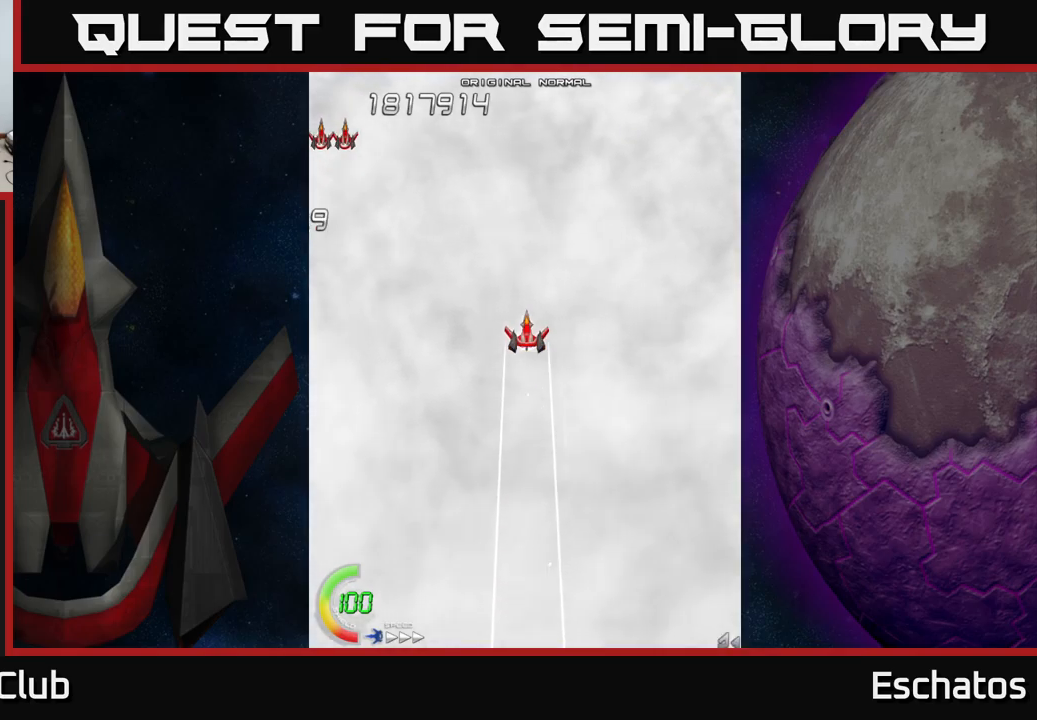
{"buttons": ["A", "DPAD_UP"], "left_stick": "center", "right_stick": "center", "events": [[216, "A", "down"], [316, "DPAD_UP", "down"]]}
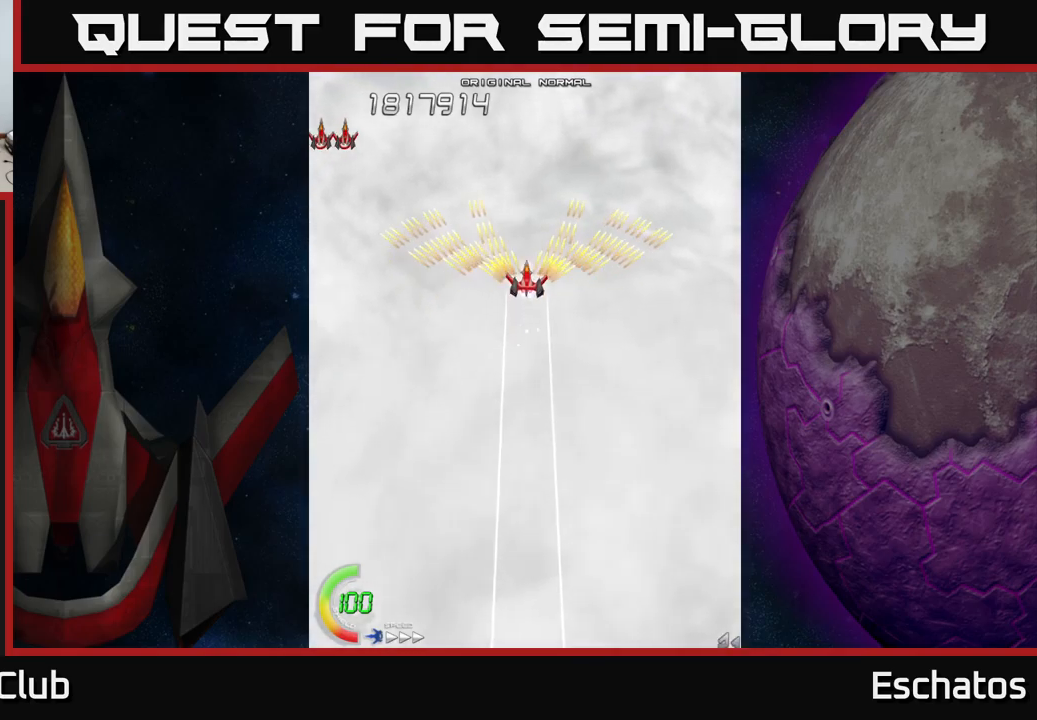
{"buttons": ["A", "DPAD_RIGHT"], "left_stick": "center", "right_stick": "center", "events": [[50, "DPAD_UP", "up"], [266, "DPAD_LEFT", "down"], [416, "DPAD_LEFT", "up"], [483, "DPAD_RIGHT", "down"]]}
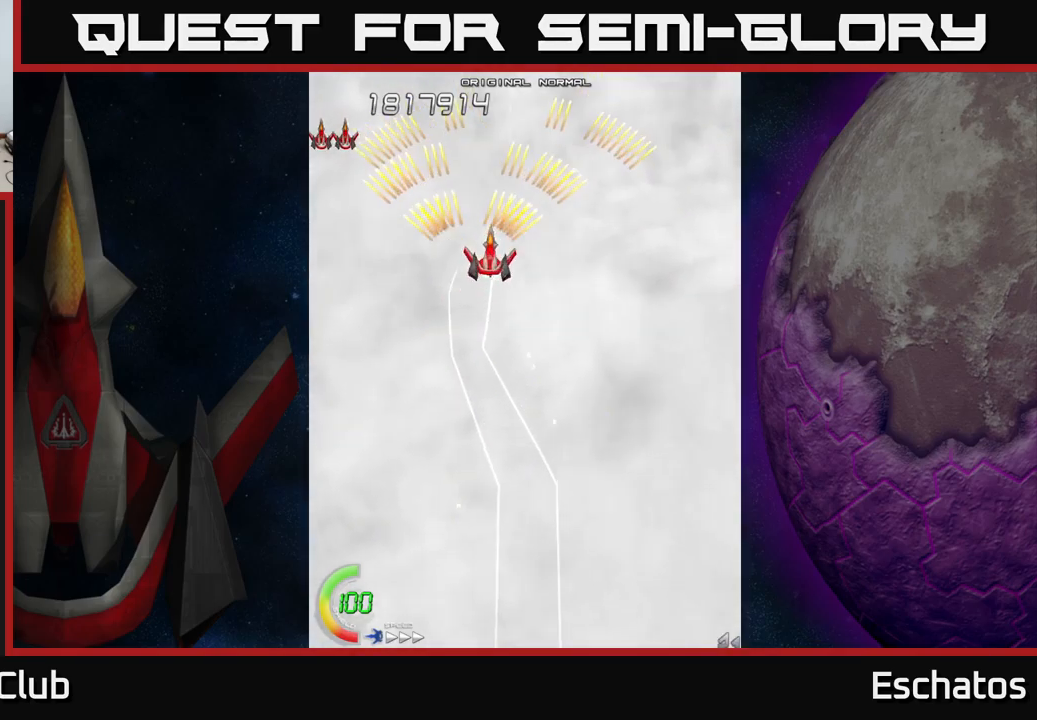
{"buttons": ["A", "DPAD_DOWN", "DPAD_RIGHT"], "left_stick": "center", "right_stick": "center", "events": [[200, "DPAD_RIGHT", "up"], [250, "DPAD_LEFT", "down"], [400, "DPAD_DOWN", "down"], [400, "DPAD_LEFT", "up"], [450, "DPAD_RIGHT", "down"]]}
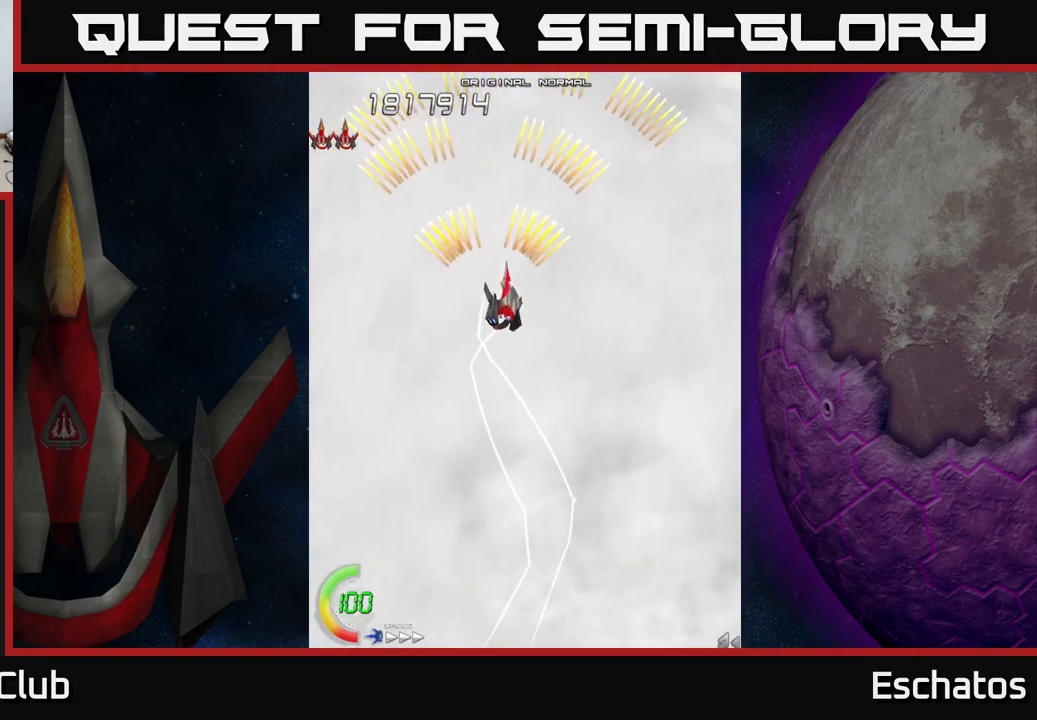
{"buttons": ["A", "DPAD_RIGHT"], "left_stick": "center", "right_stick": "center", "events": [[100, "DPAD_DOWN", "up"], [150, "DPAD_RIGHT", "up"], [216, "DPAD_LEFT", "down"], [383, "DPAD_LEFT", "up"], [416, "DPAD_RIGHT", "down"]]}
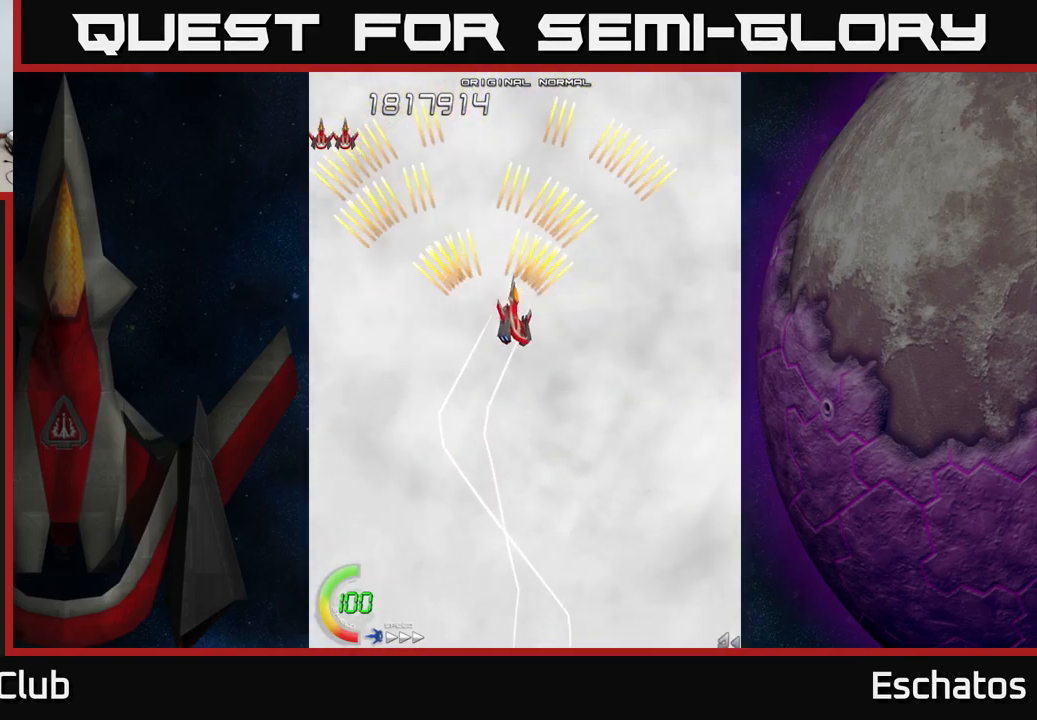
{"buttons": ["A", "DPAD_RIGHT"], "left_stick": "center", "right_stick": "center", "events": [[166, "DPAD_RIGHT", "up"], [200, "DPAD_LEFT", "down"], [366, "DPAD_LEFT", "up"], [383, "DPAD_DOWN", "down"], [400, "DPAD_RIGHT", "down"], [450, "DPAD_DOWN", "up"]]}
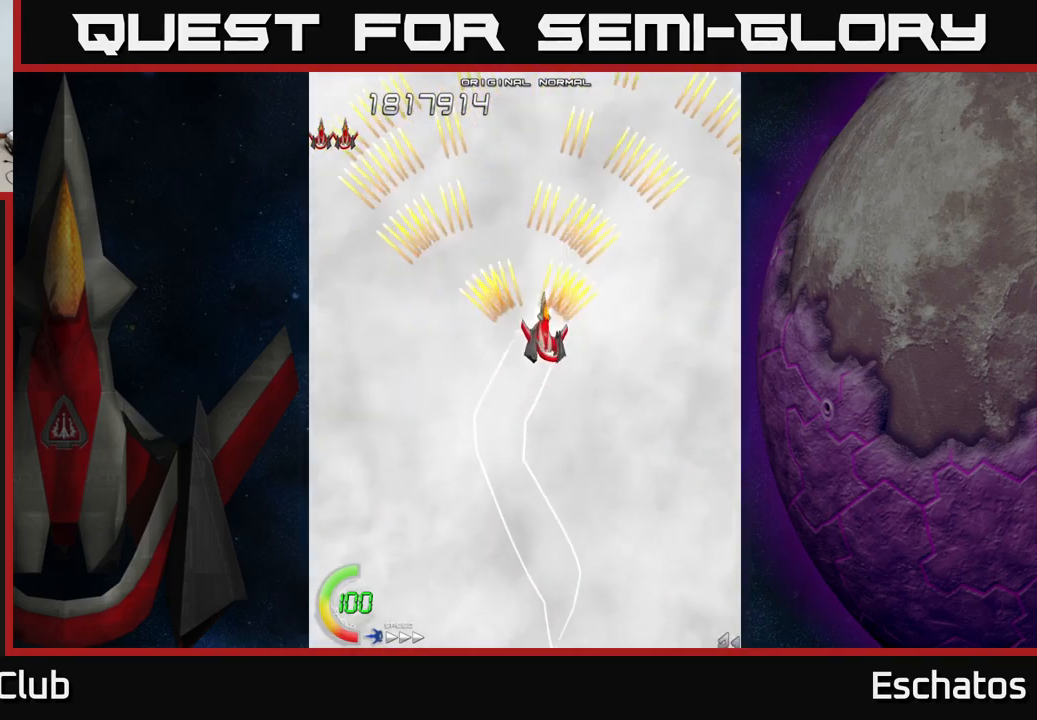
{"buttons": ["A", "DPAD_RIGHT"], "left_stick": "center", "right_stick": "center", "events": [[83, "DPAD_RIGHT", "up"], [133, "DPAD_LEFT", "down"], [300, "DPAD_LEFT", "up"], [350, "DPAD_RIGHT", "down"]]}
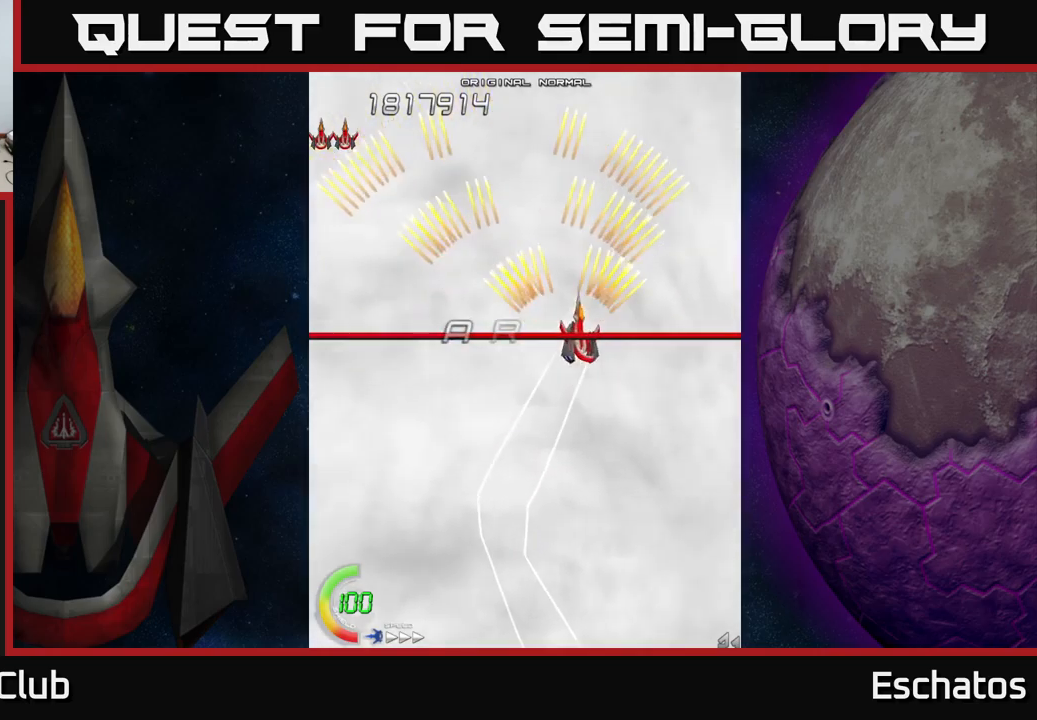
{"buttons": ["A"], "left_stick": "center", "right_stick": "center", "events": [[33, "DPAD_RIGHT", "up"], [83, "DPAD_LEFT", "down"], [283, "DPAD_LEFT", "up"], [317, "DPAD_DOWN", "down"], [333, "DPAD_RIGHT", "down"], [383, "DPAD_DOWN", "up"], [500, "DPAD_RIGHT", "up"]]}
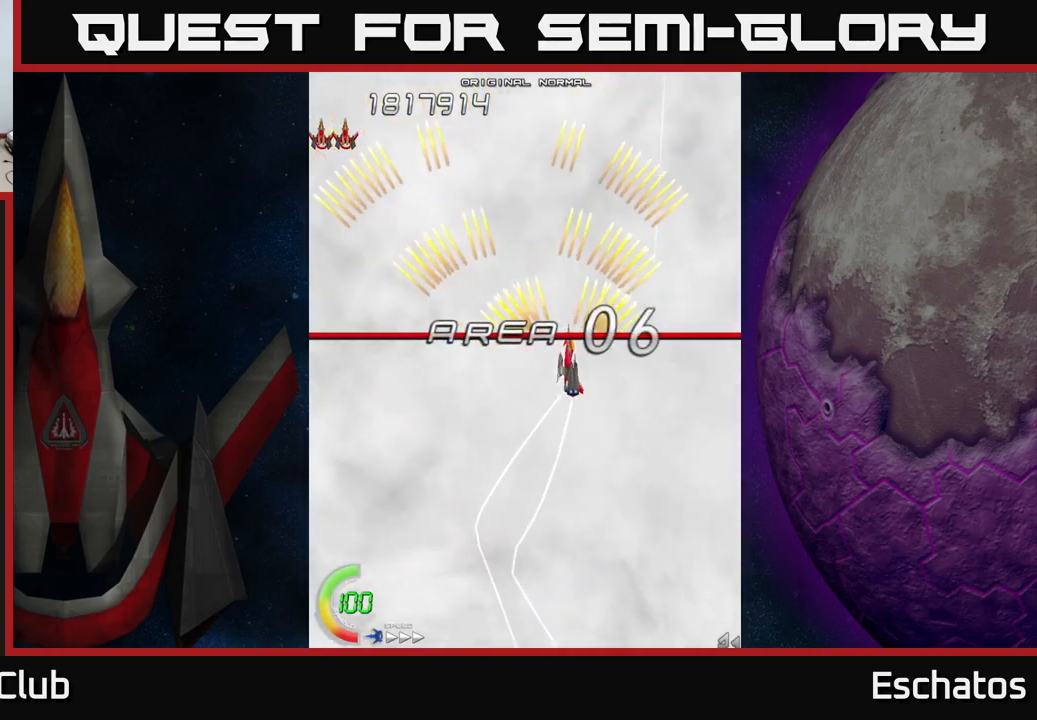
{"buttons": ["A", "DPAD_RIGHT"], "left_stick": "center", "right_stick": "center", "events": [[67, "DPAD_LEFT", "down"], [267, "DPAD_LEFT", "up"], [300, "DPAD_RIGHT", "down"]]}
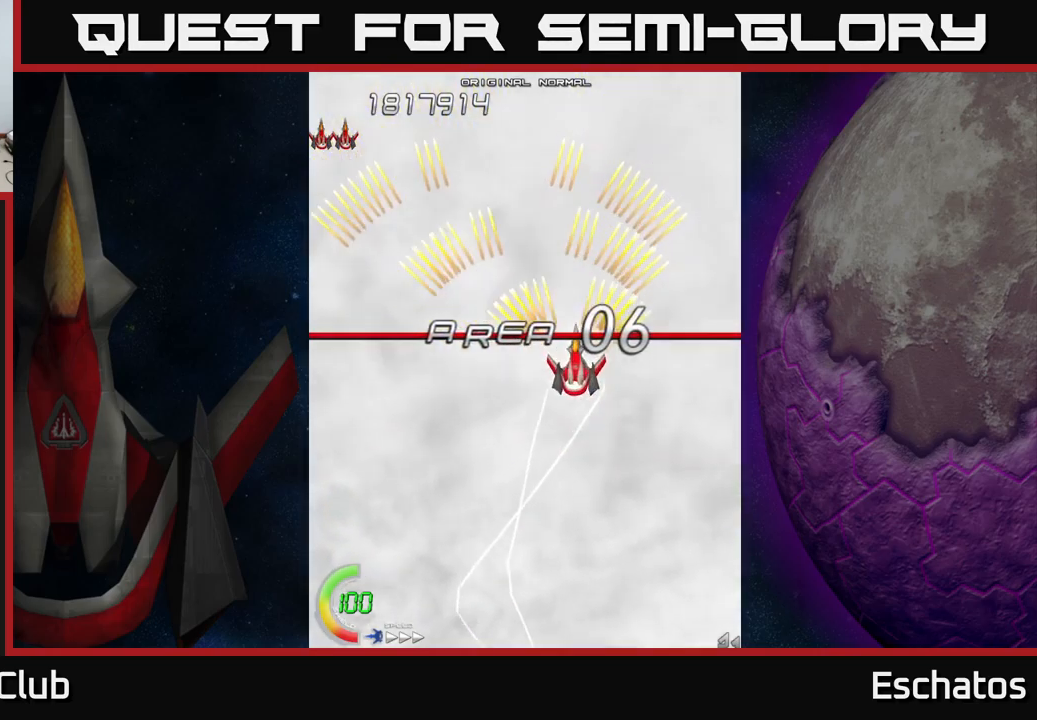
{"buttons": ["A"], "left_stick": "center", "right_stick": "center", "events": [[17, "DPAD_RIGHT", "up"], [83, "DPAD_LEFT", "down"], [250, "DPAD_LEFT", "up"], [283, "DPAD_RIGHT", "down"], [500, "DPAD_RIGHT", "up"]]}
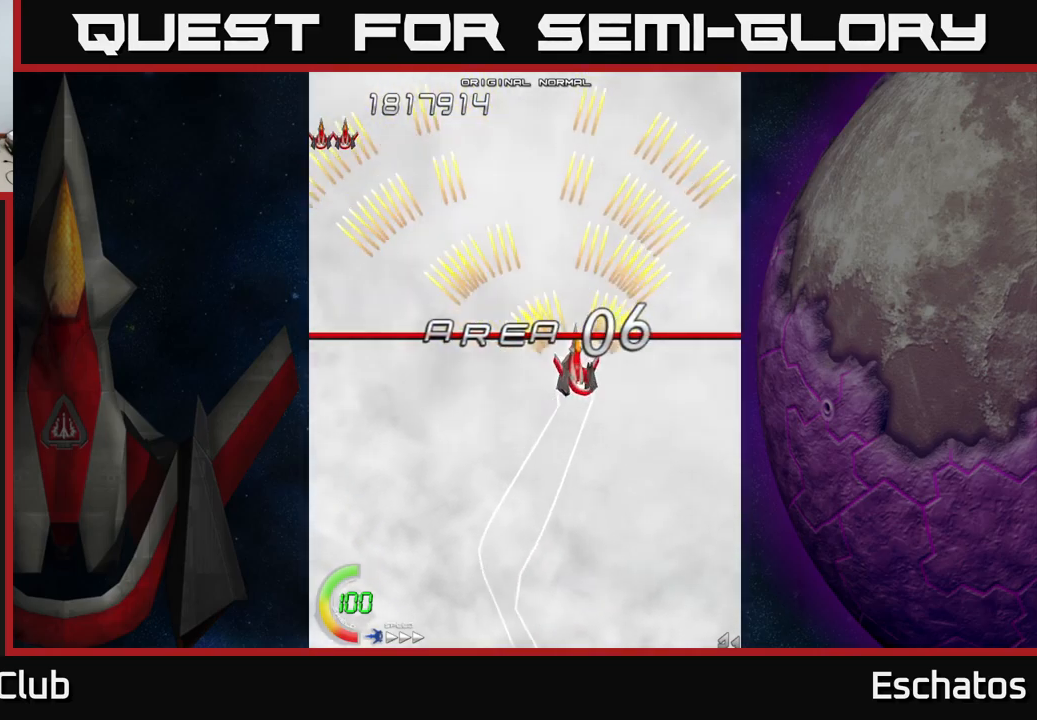
{"buttons": ["A", "DPAD_LEFT"], "left_stick": "center", "right_stick": "center", "events": [[50, "DPAD_LEFT", "down"], [200, "DPAD_LEFT", "up"], [250, "DPAD_RIGHT", "down"], [417, "DPAD_RIGHT", "up"], [450, "DPAD_LEFT", "down"]]}
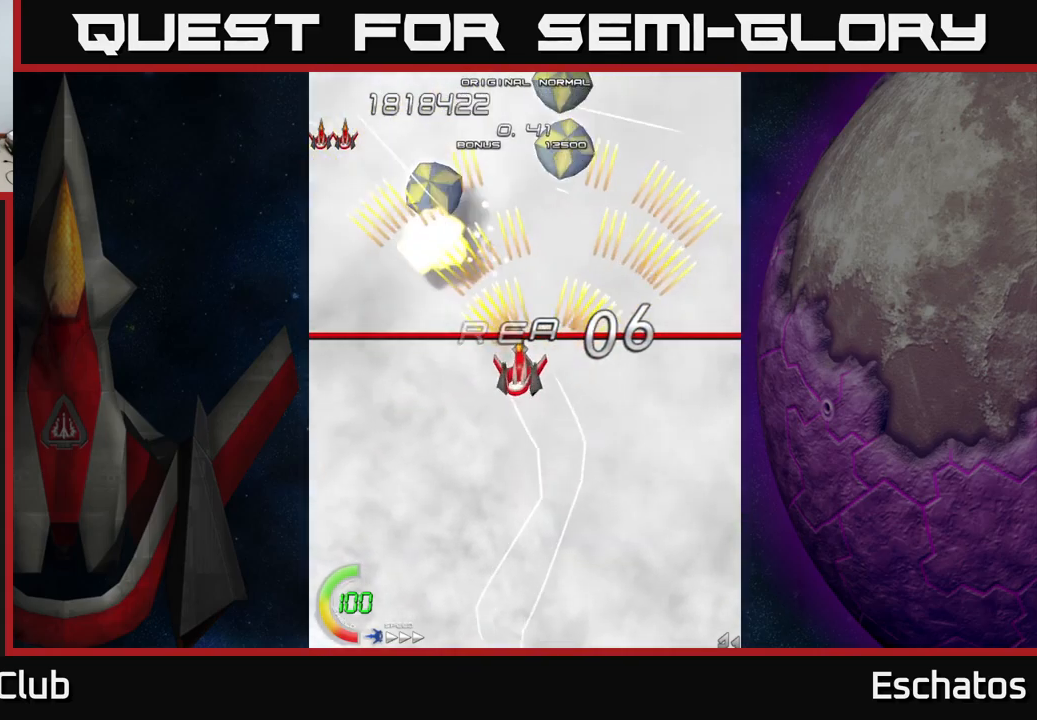
{"buttons": ["A", "DPAD_RIGHT"], "left_stick": "center", "right_stick": "center", "events": [[100, "DPAD_LEFT", "up"], [133, "DPAD_RIGHT", "down"], [300, "DPAD_RIGHT", "up"], [333, "DPAD_LEFT", "down"], [450, "DPAD_LEFT", "up"], [483, "DPAD_RIGHT", "down"]]}
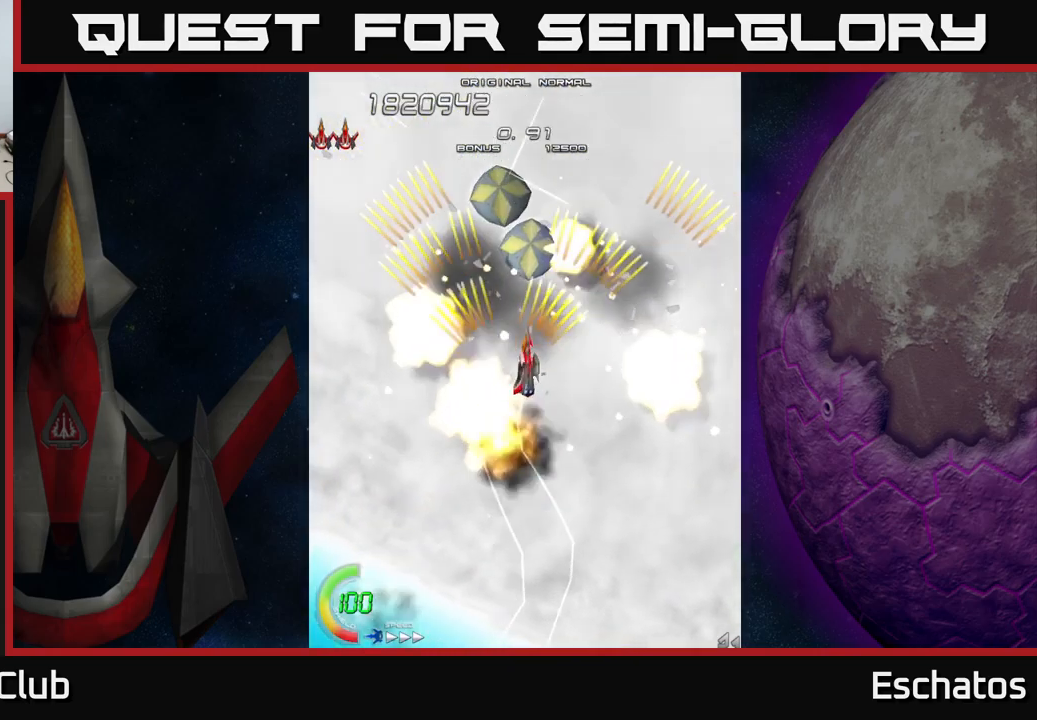
{"buttons": ["A"], "left_stick": "center", "right_stick": "center", "events": [[150, "DPAD_RIGHT", "up"], [200, "DPAD_LEFT", "down"], [317, "DPAD_LEFT", "up"], [333, "DPAD_RIGHT", "down"], [483, "DPAD_RIGHT", "up"]]}
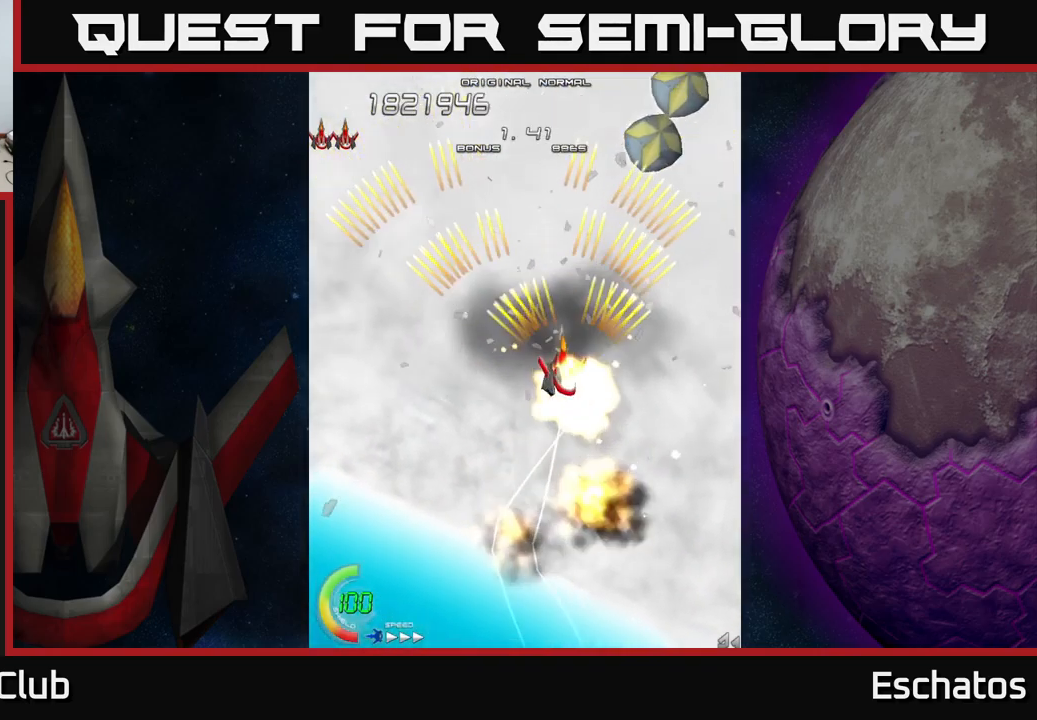
{"buttons": ["A", "DPAD_RIGHT"], "left_stick": "center", "right_stick": "center"}
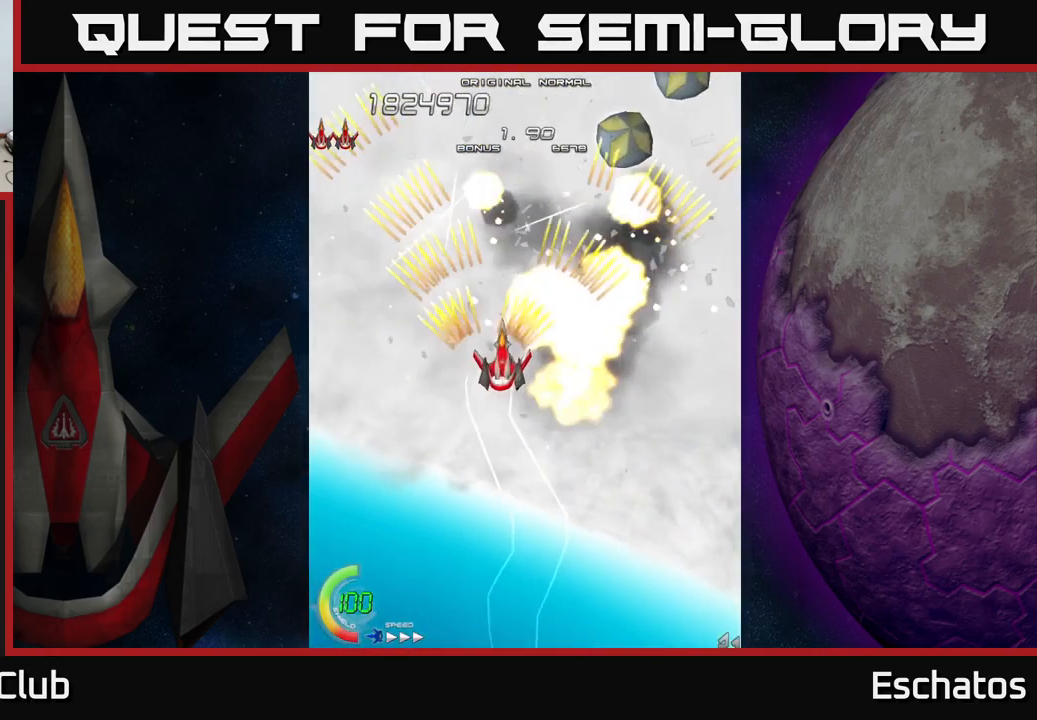
{"buttons": ["A", "DPAD_LEFT"], "left_stick": "center", "right_stick": "center", "events": [[117, "DPAD_RIGHT", "up"], [167, "DPAD_LEFT", "down"], [300, "DPAD_LEFT", "up"], [317, "DPAD_RIGHT", "down"], [450, "DPAD_RIGHT", "up"], [483, "DPAD_LEFT", "down"]]}
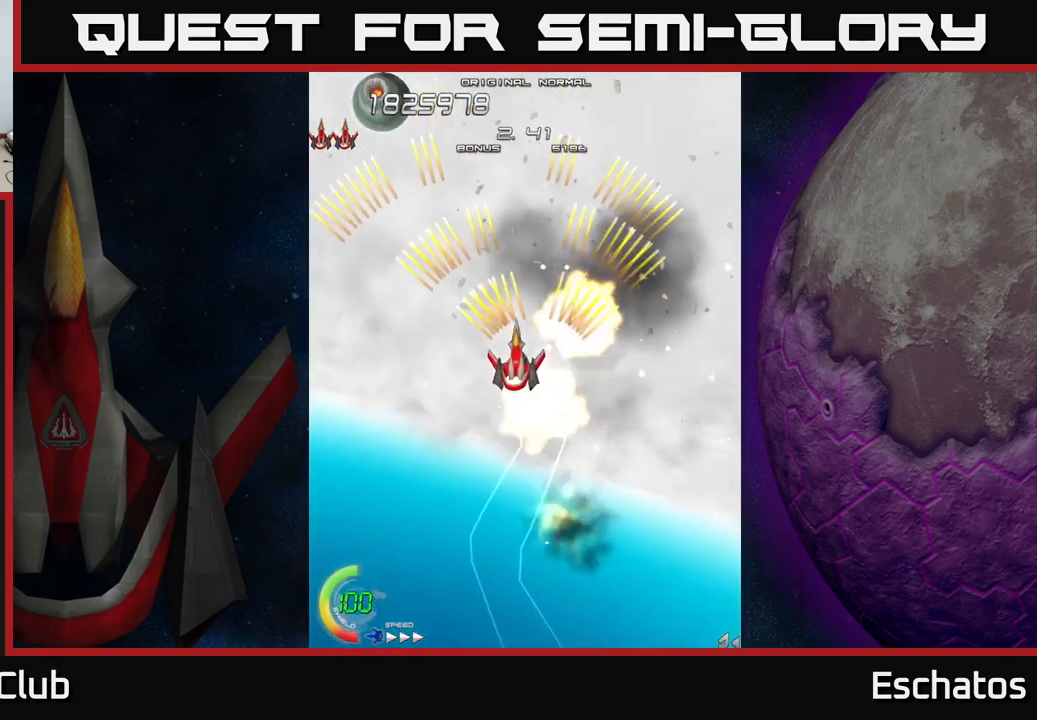
{"buttons": ["A", "DPAD_LEFT"], "left_stick": "center", "right_stick": "center", "events": [[100, "DPAD_LEFT", "up"], [133, "DPAD_RIGHT", "down"], [133, "DPAD_UP", "down"], [267, "DPAD_UP", "up"], [333, "DPAD_RIGHT", "up"], [350, "DPAD_DOWN", "down"], [383, "DPAD_LEFT", "down"], [400, "DPAD_DOWN", "up"]]}
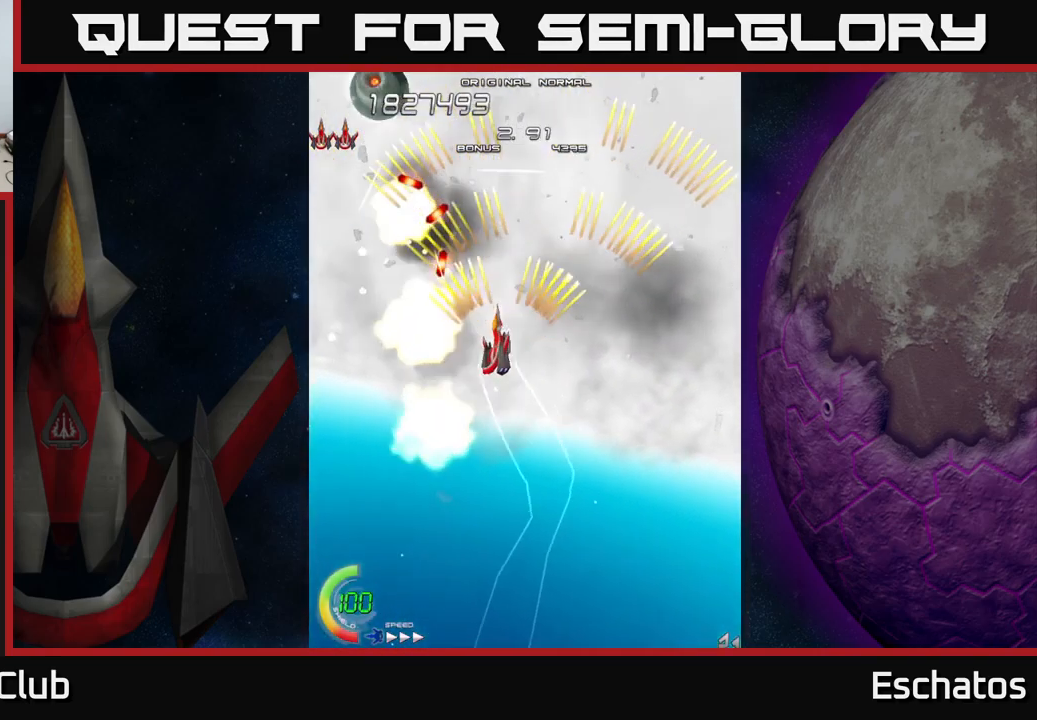
{"buttons": ["A", "DPAD_DOWN"], "left_stick": "center", "right_stick": "center", "events": [[17, "DPAD_LEFT", "up"], [33, "DPAD_RIGHT", "down"], [167, "DPAD_RIGHT", "up"], [283, "DPAD_DOWN", "down"], [367, "DPAD_DOWN", "up"], [433, "DPAD_DOWN", "down"]]}
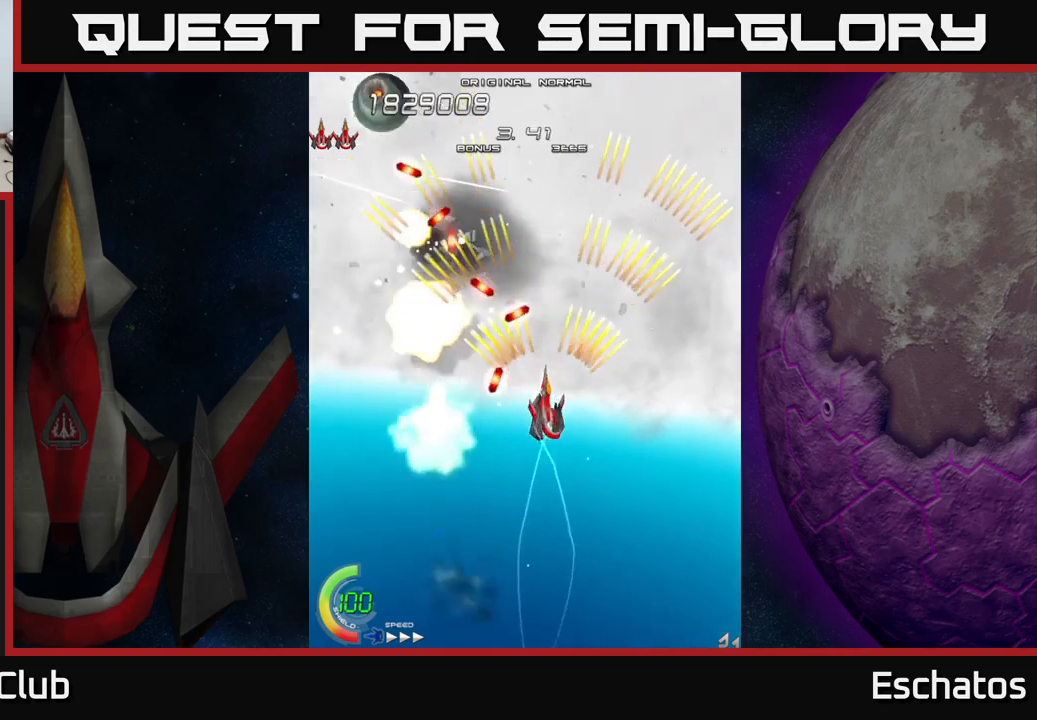
{"buttons": ["A"], "left_stick": "center", "right_stick": "center", "events": [[17, "DPAD_DOWN", "up"], [384, "DPAD_DOWN", "down"], [450, "DPAD_DOWN", "up"]]}
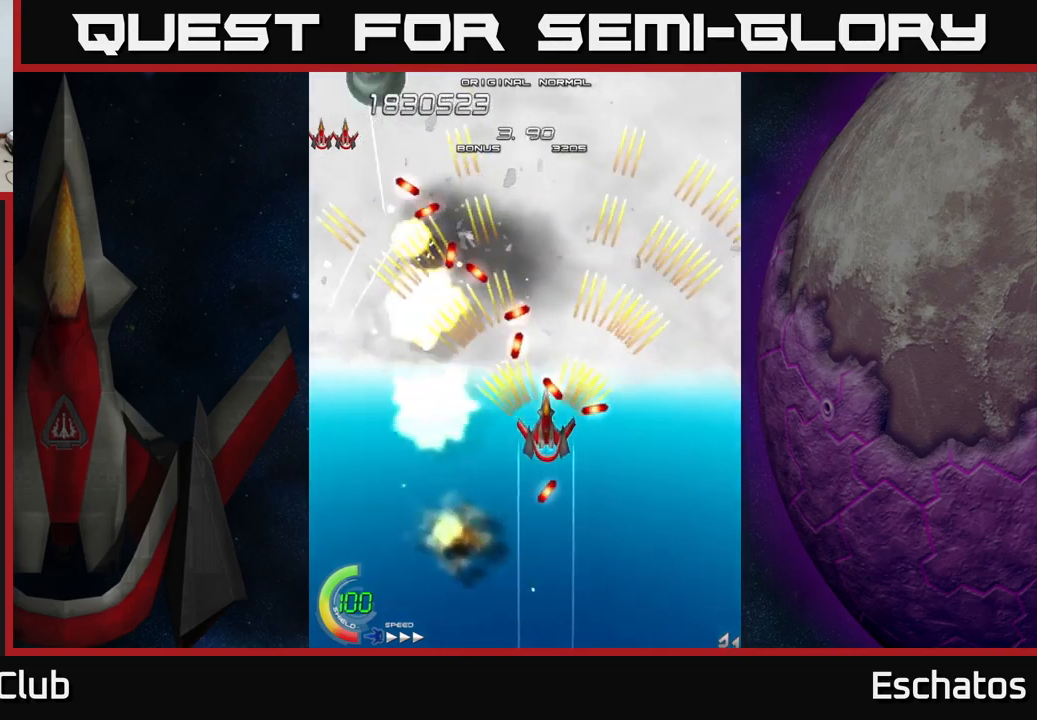
{"buttons": ["A"], "left_stick": "center", "right_stick": "center", "events": [[200, "DPAD_DOWN", "down"], [250, "DPAD_DOWN", "up"]]}
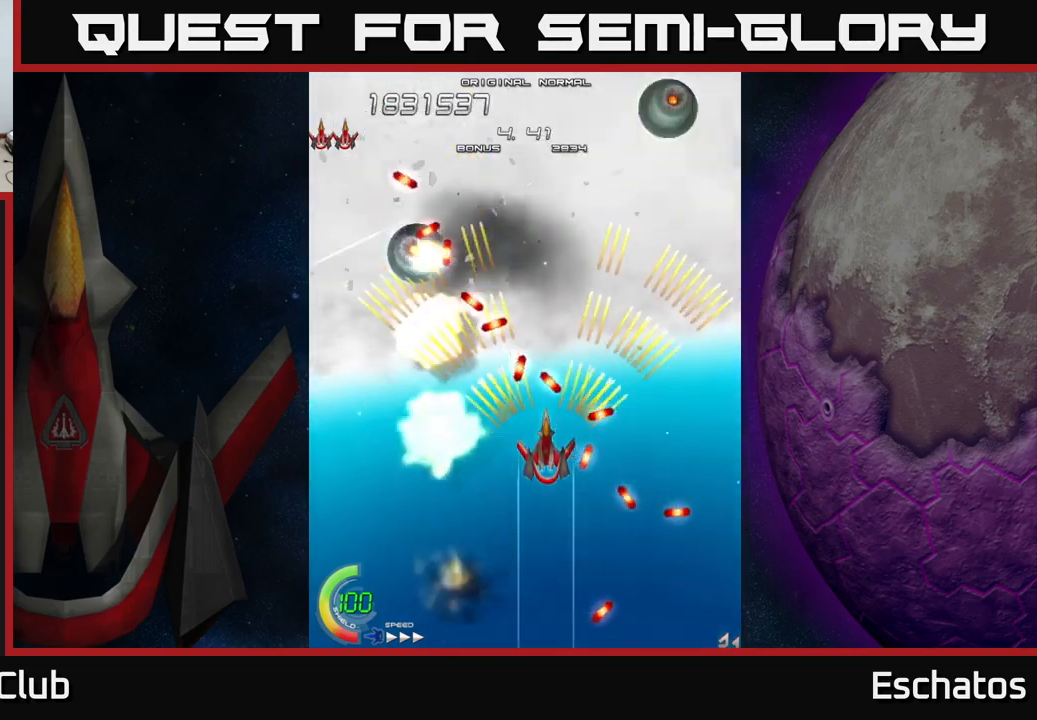
{"buttons": ["A"], "left_stick": "center", "right_stick": "center", "events": [[384, "DPAD_LEFT", "down"], [417, "DPAD_LEFT", "up"]]}
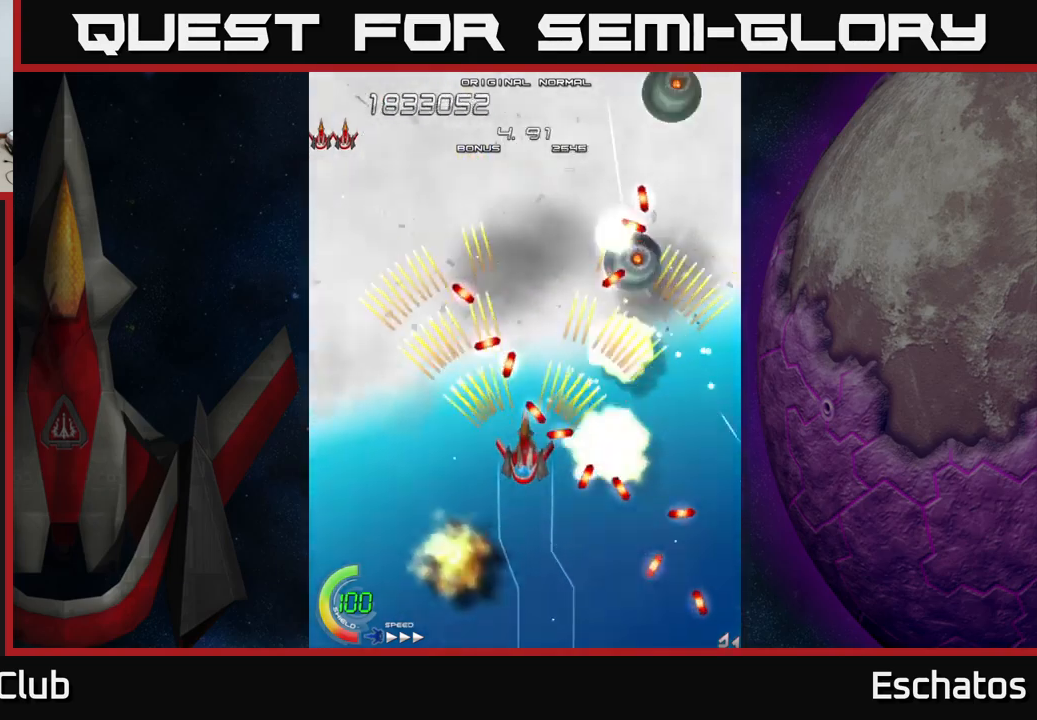
{"buttons": ["A"], "left_stick": "center", "right_stick": "center", "events": [[417, "DPAD_DOWN", "down"], [467, "DPAD_DOWN", "up"]]}